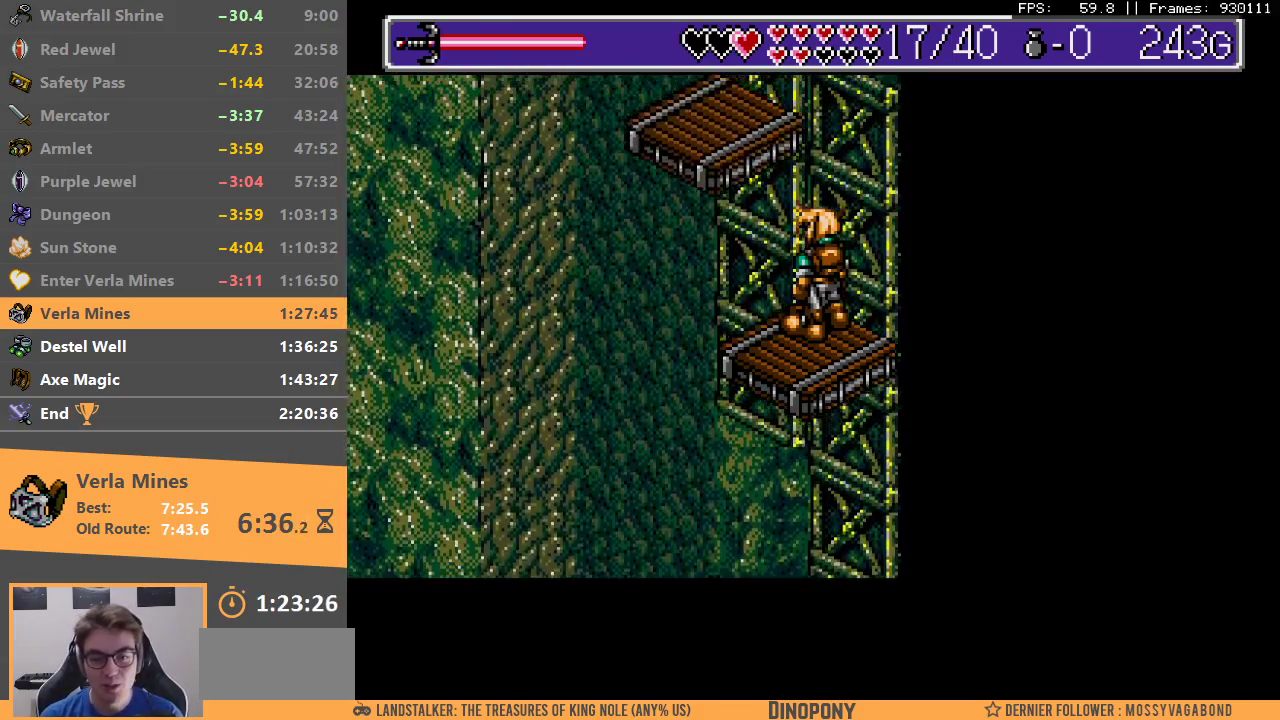
Gameplay with a controller; each line is a JSON object with the inputs held at the frame after it. "events" lists button and stick changes between this image and that frame as [ms after this image, input, new state], when the widget could be followed in between. Not read: DPAD_LEFT DPAD_RIGHT DPAD_UP L3 R3.
{"buttons": [], "events": [[300, "B", "down"], [500, "B", "up"]]}
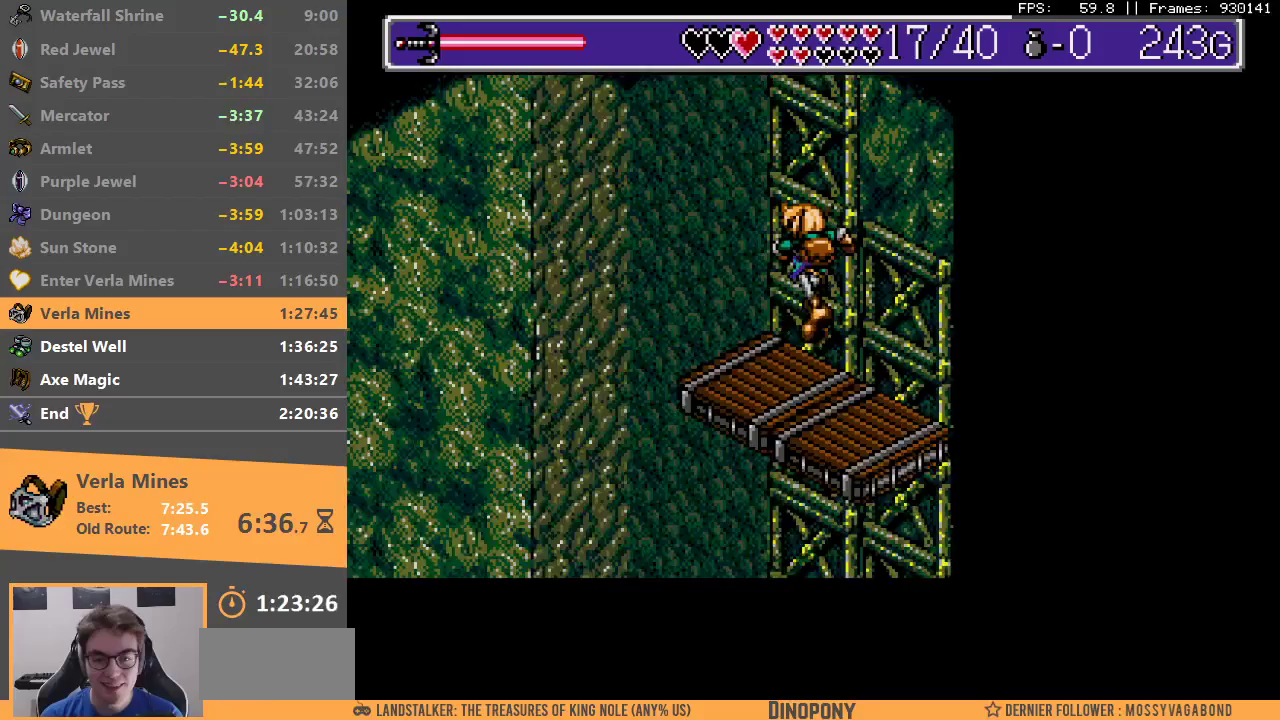
{"buttons": [], "events": []}
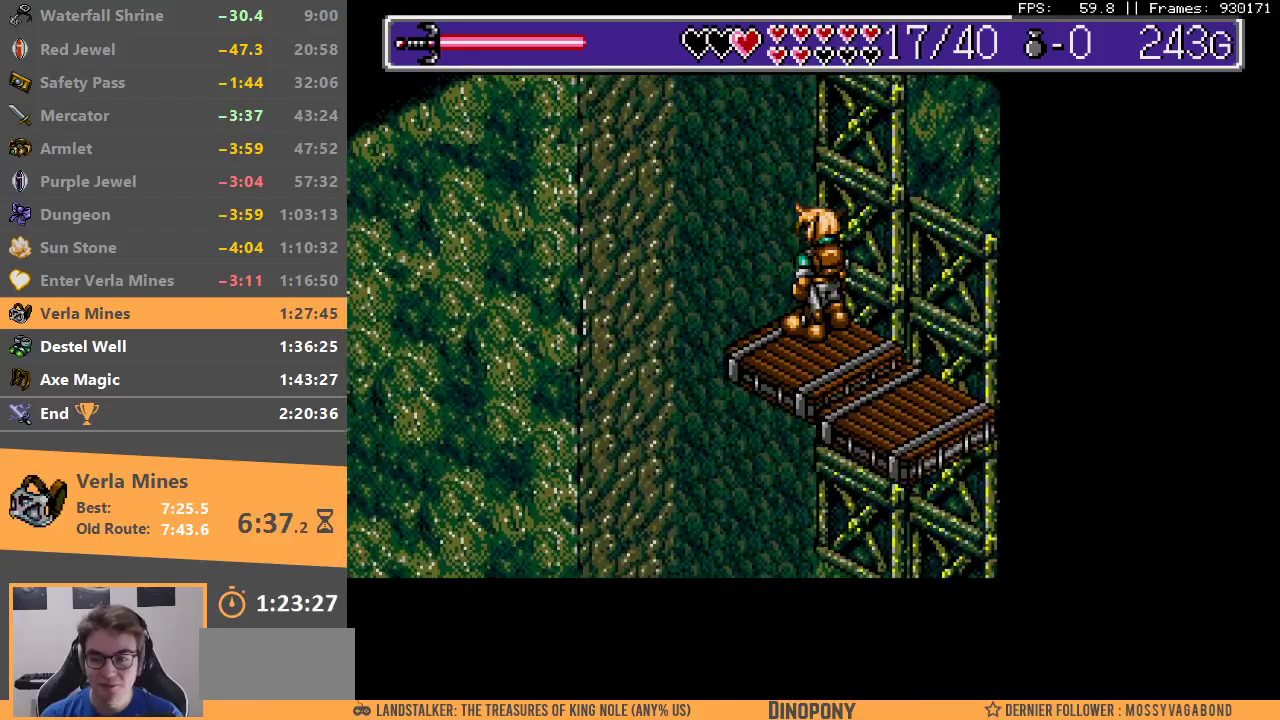
{"buttons": [], "events": []}
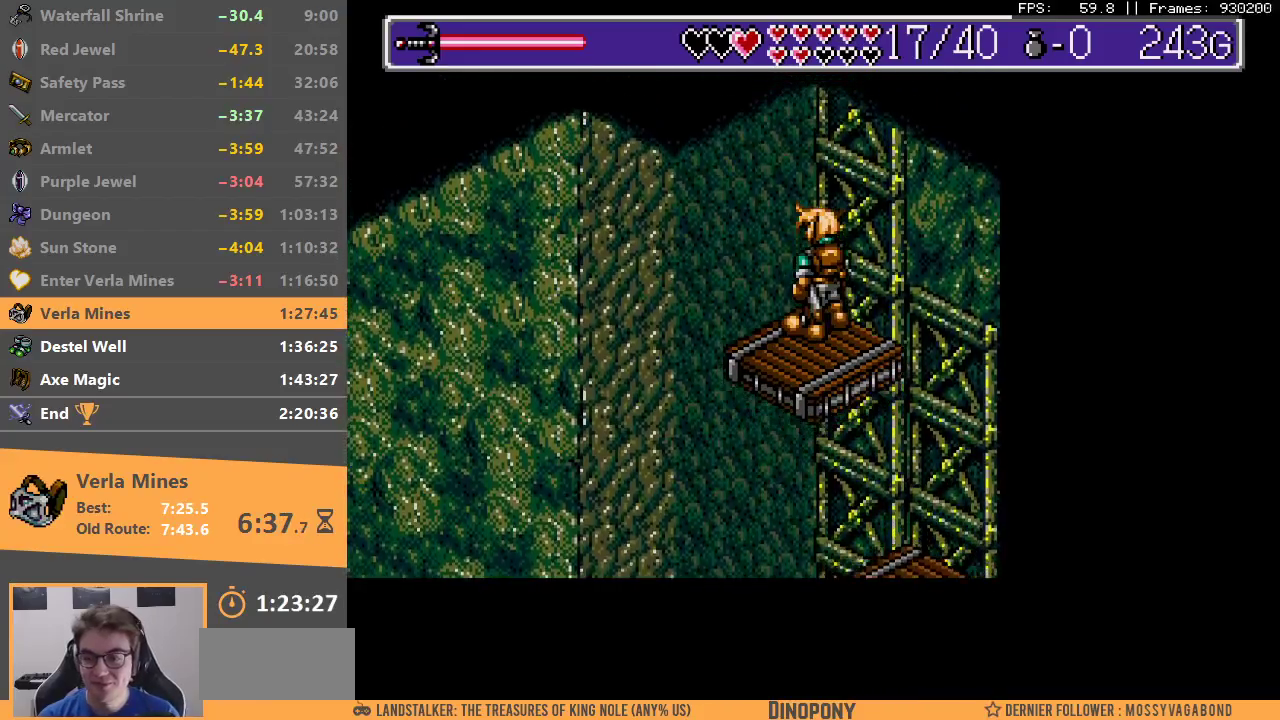
{"buttons": [], "events": []}
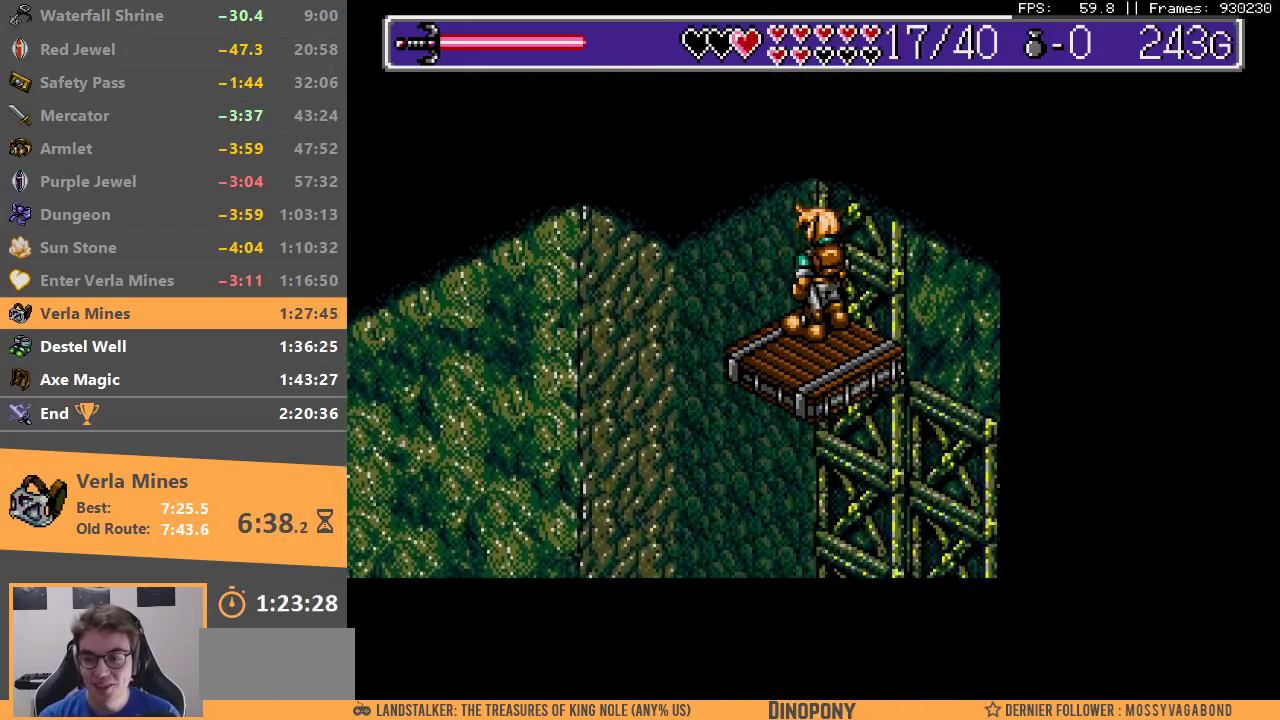
{"buttons": [], "events": []}
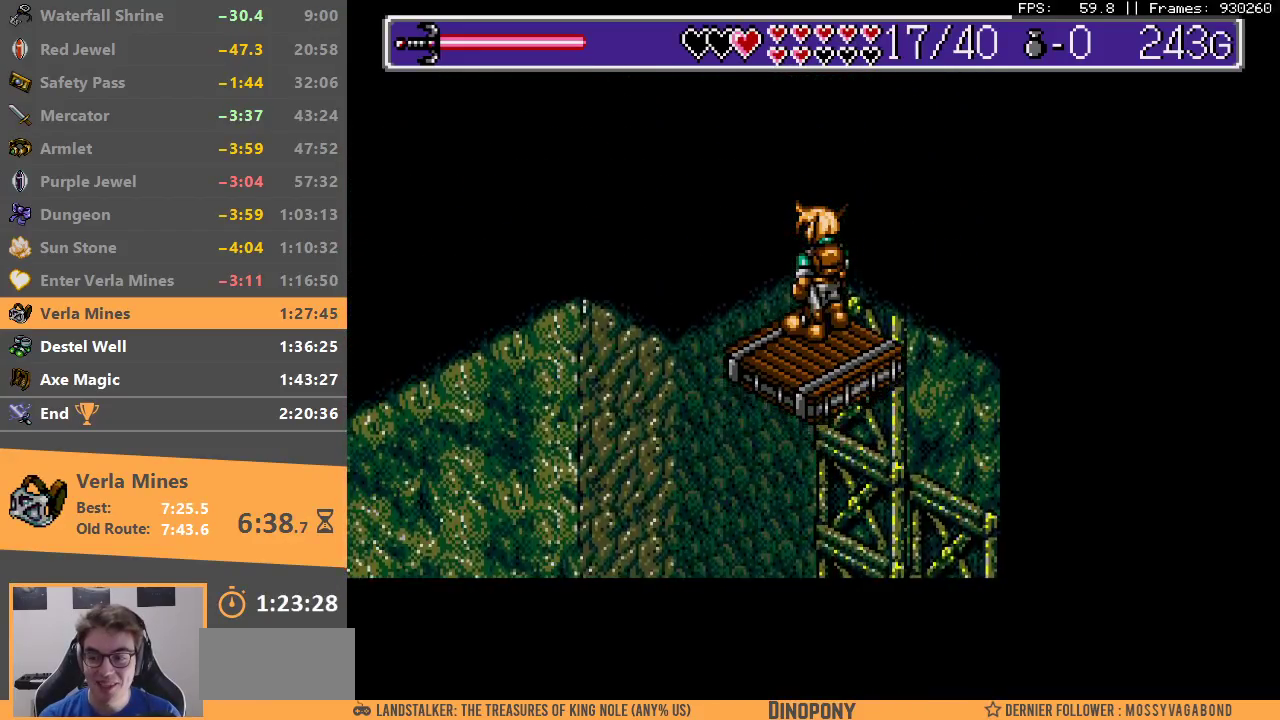
{"buttons": [], "events": []}
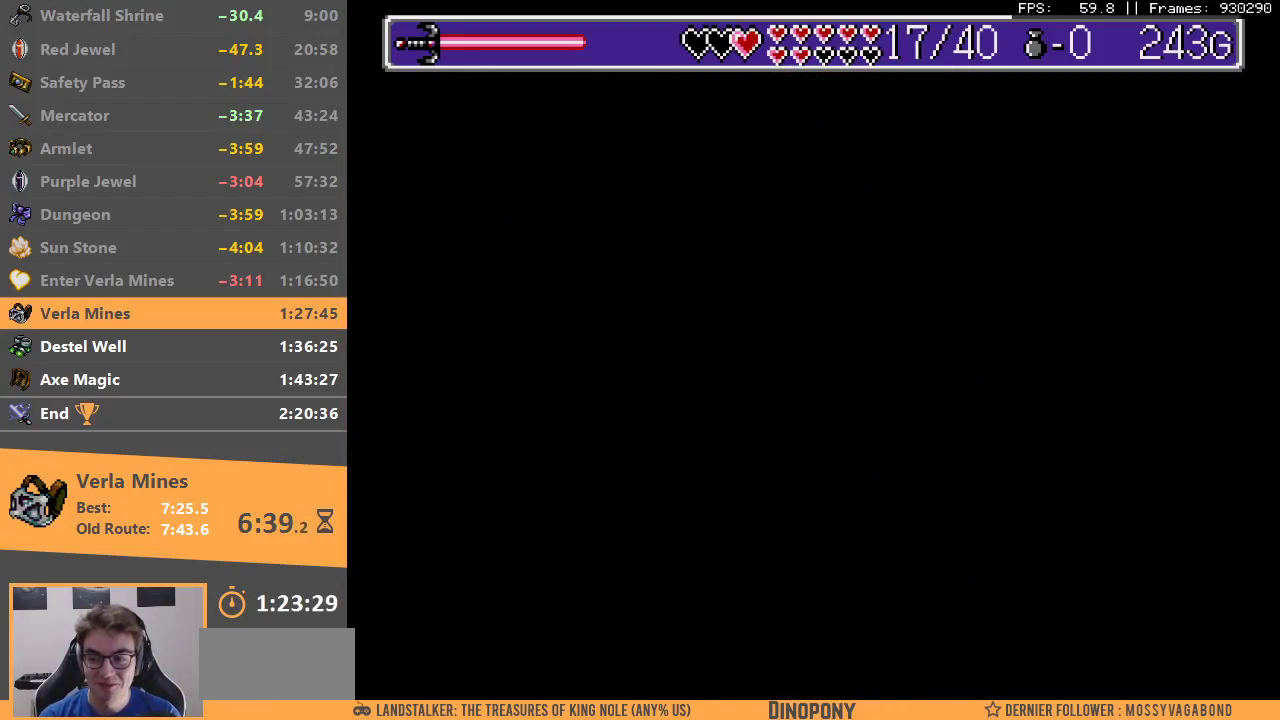
{"buttons": [], "events": [[50, "B", "down"], [150, "B", "up"], [250, "B", "down"], [333, "B", "up"]]}
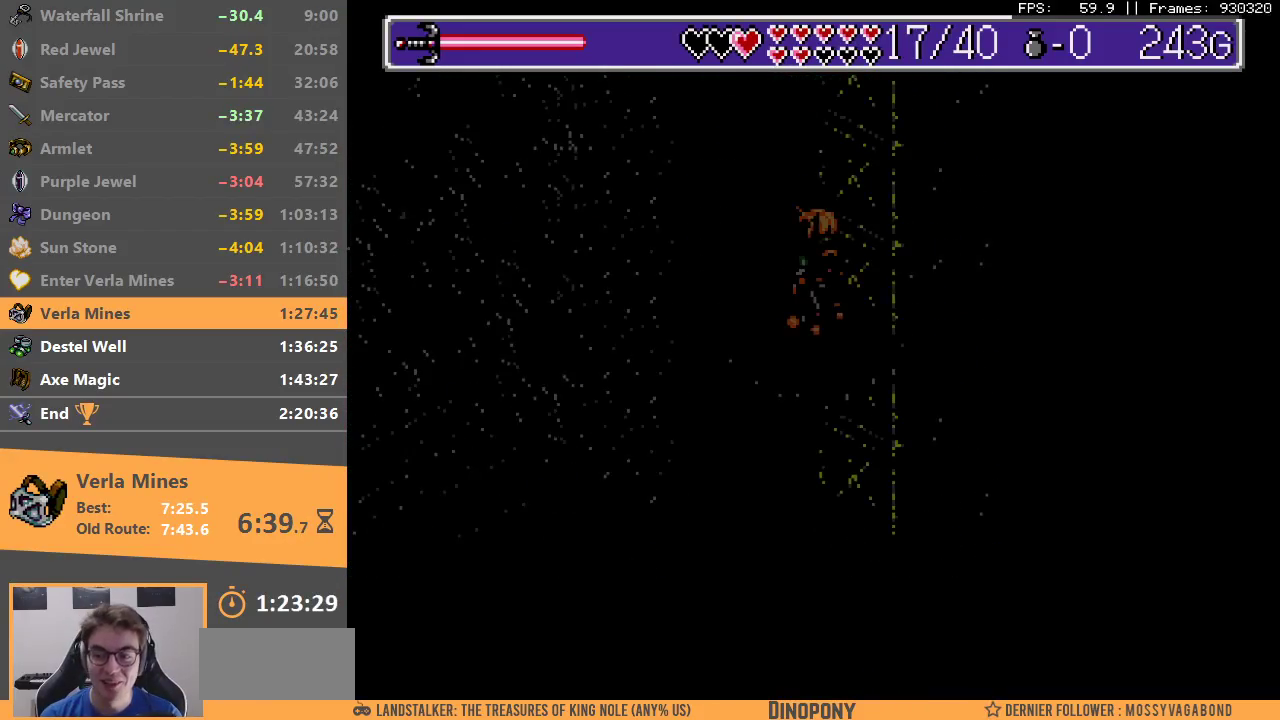
{"buttons": [], "events": []}
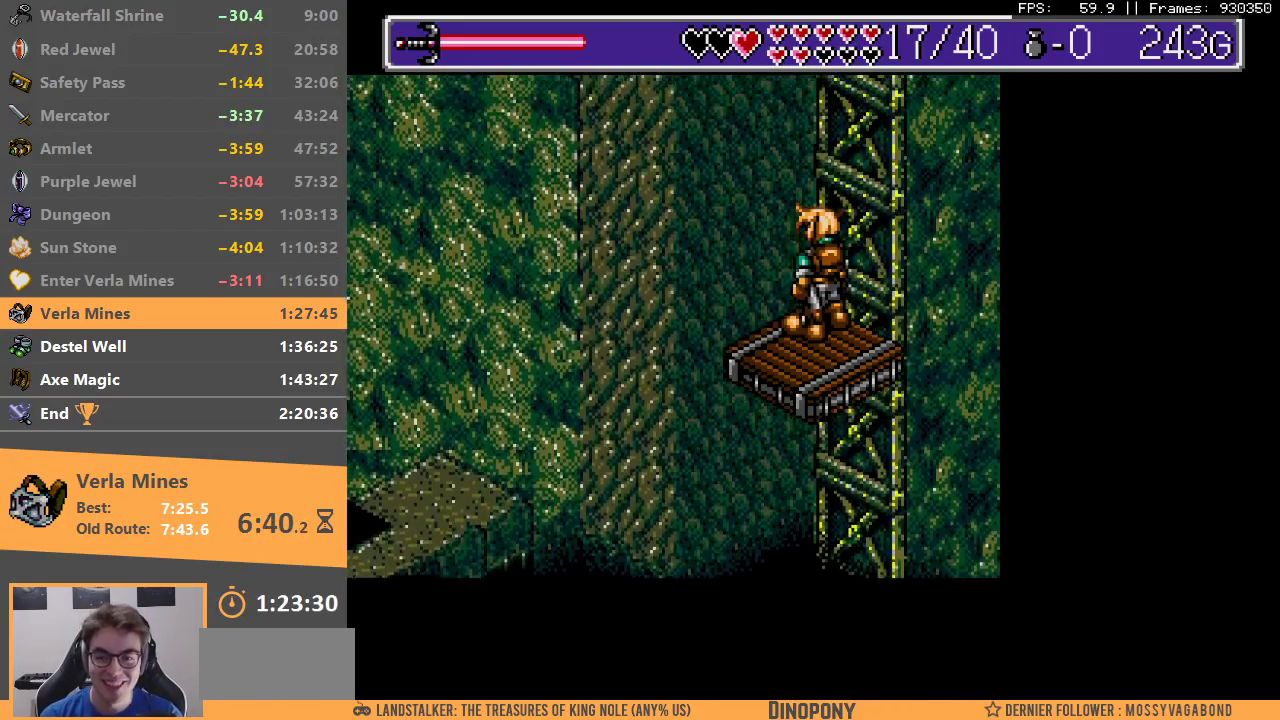
{"buttons": [], "events": []}
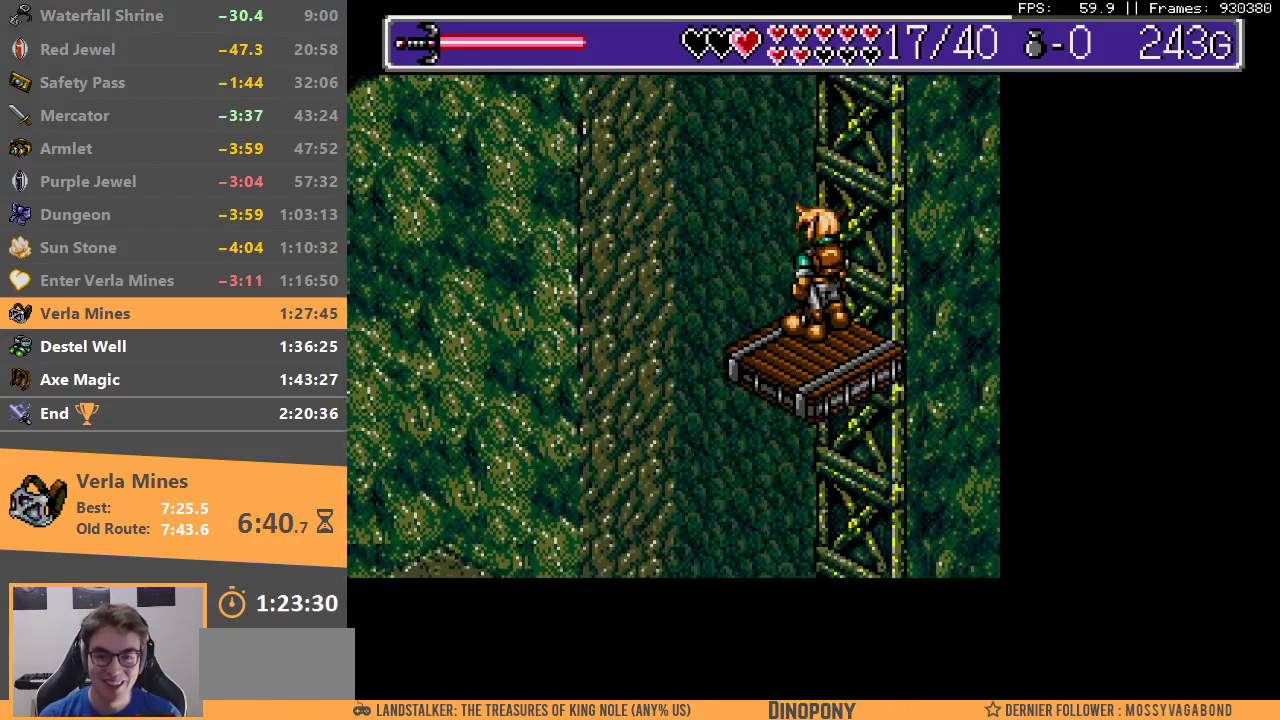
{"buttons": [], "events": []}
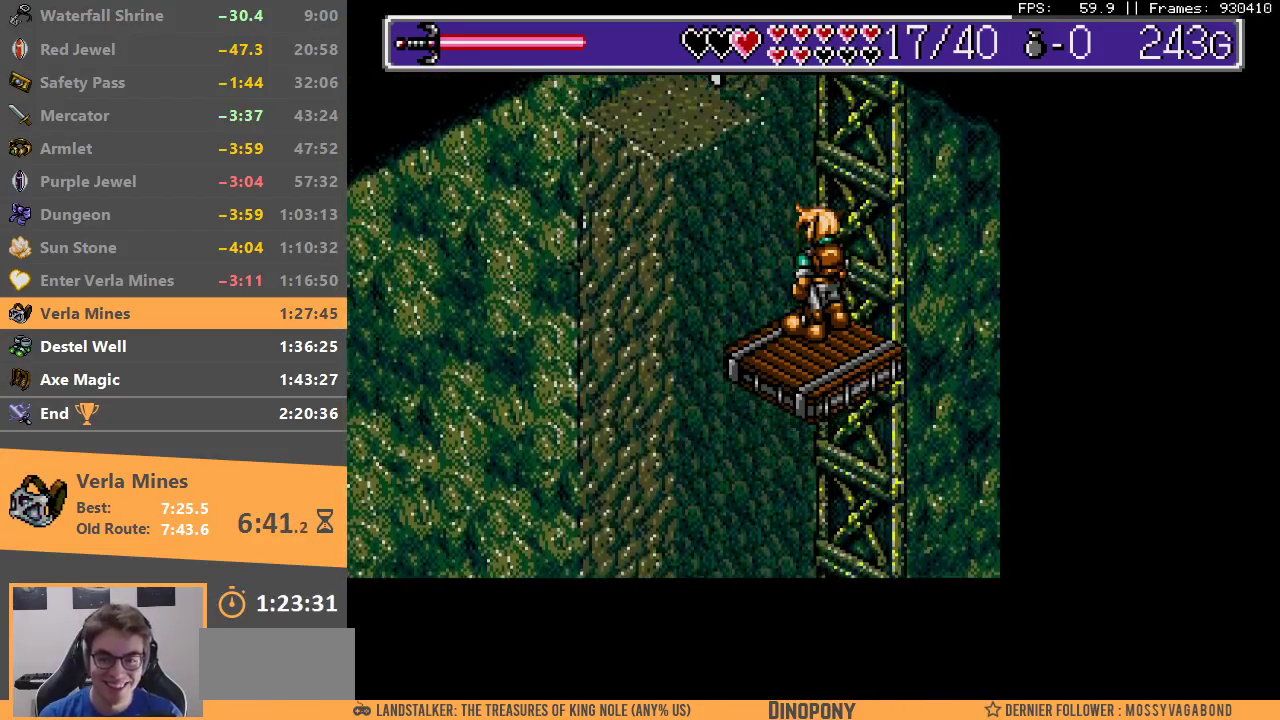
{"buttons": [], "events": []}
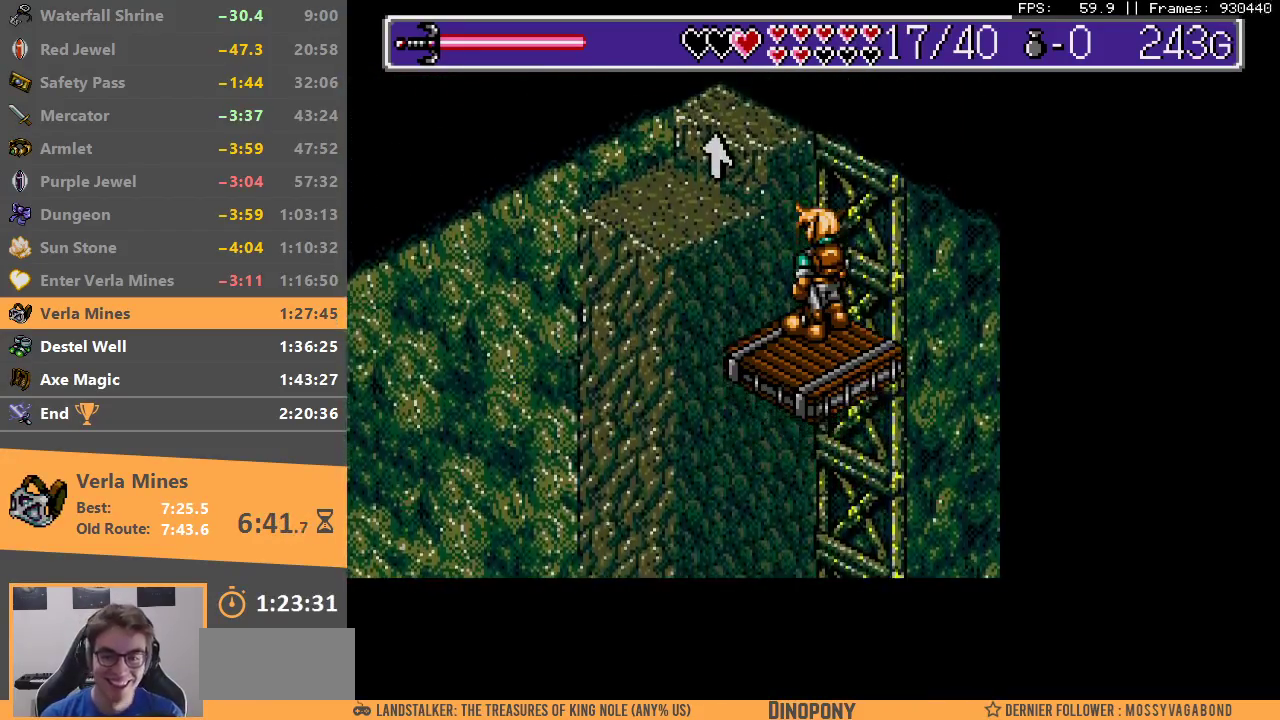
{"buttons": ["B"], "events": [[400, "B", "down"]]}
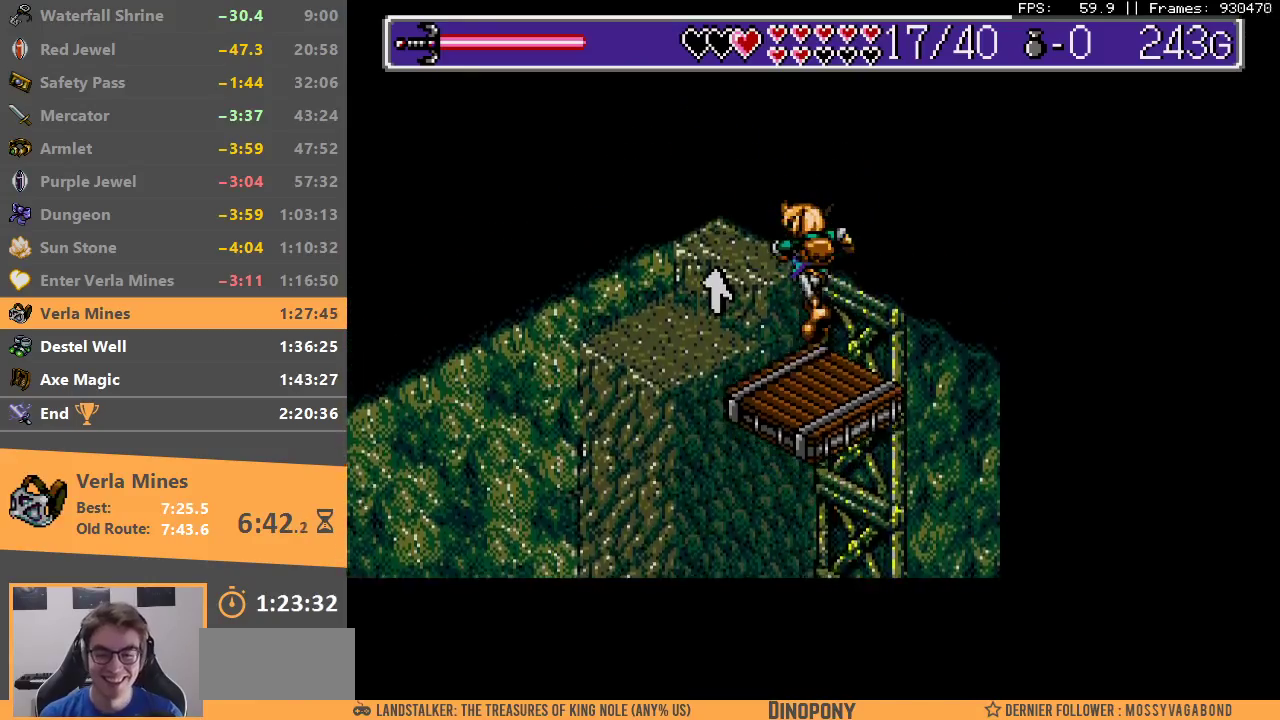
{"buttons": [], "events": [[183, "B", "up"], [283, "B", "down"], [400, "B", "up"]]}
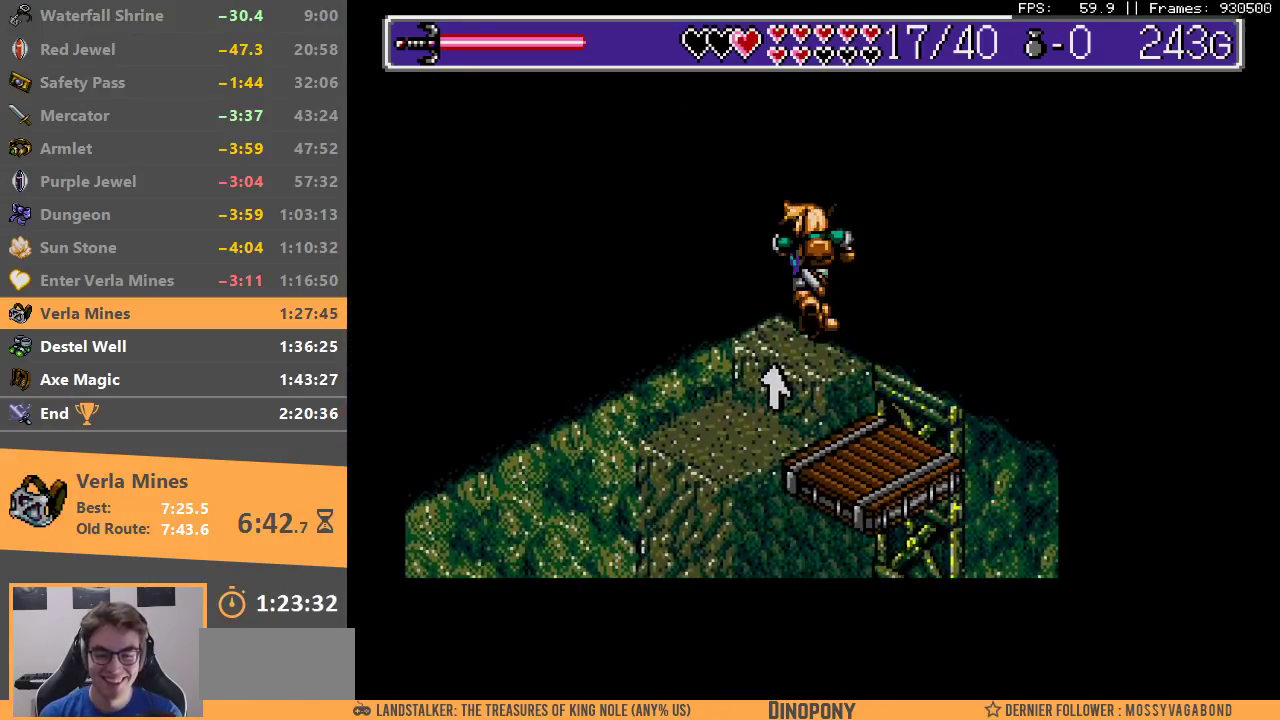
{"buttons": ["B"], "events": [[267, "B", "down"], [367, "B", "up"], [433, "B", "down"]]}
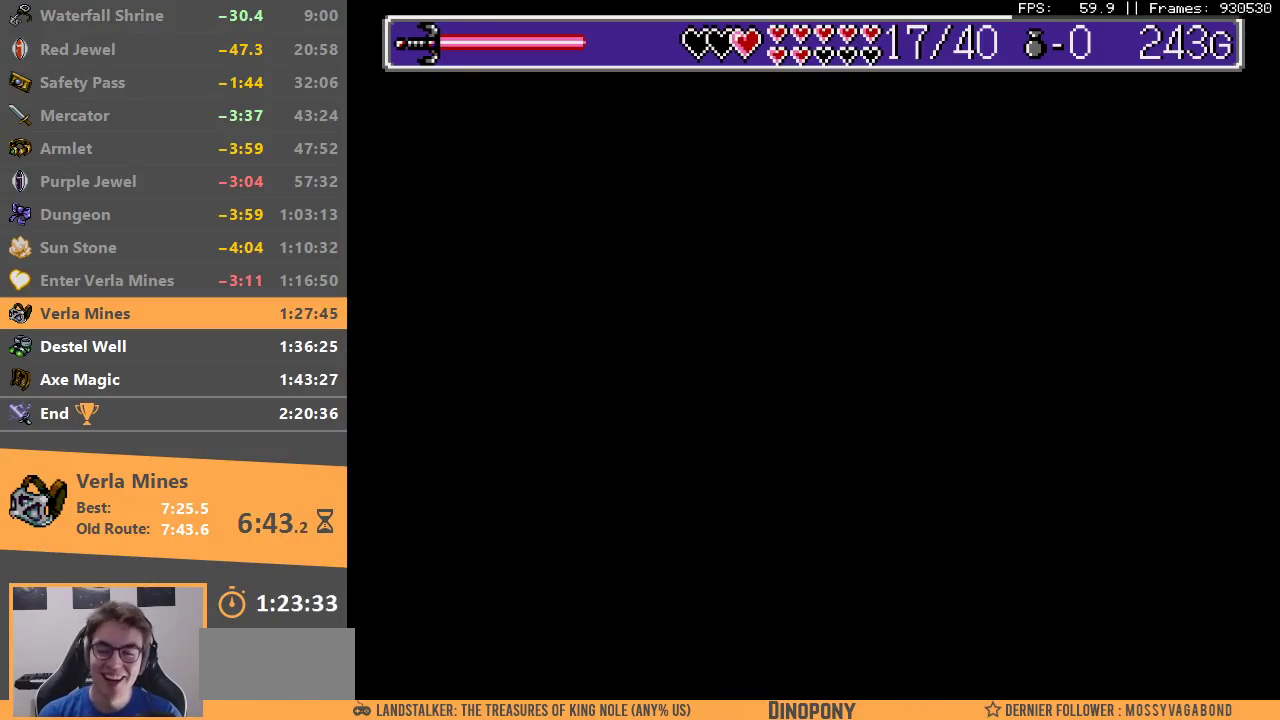
{"buttons": ["B", "DPAD_DOWN"], "events": [[33, "B", "up"], [83, "B", "down"], [183, "B", "up"], [283, "B", "down"], [350, "B", "up"], [417, "DPAD_DOWN", "down"], [500, "B", "down"]]}
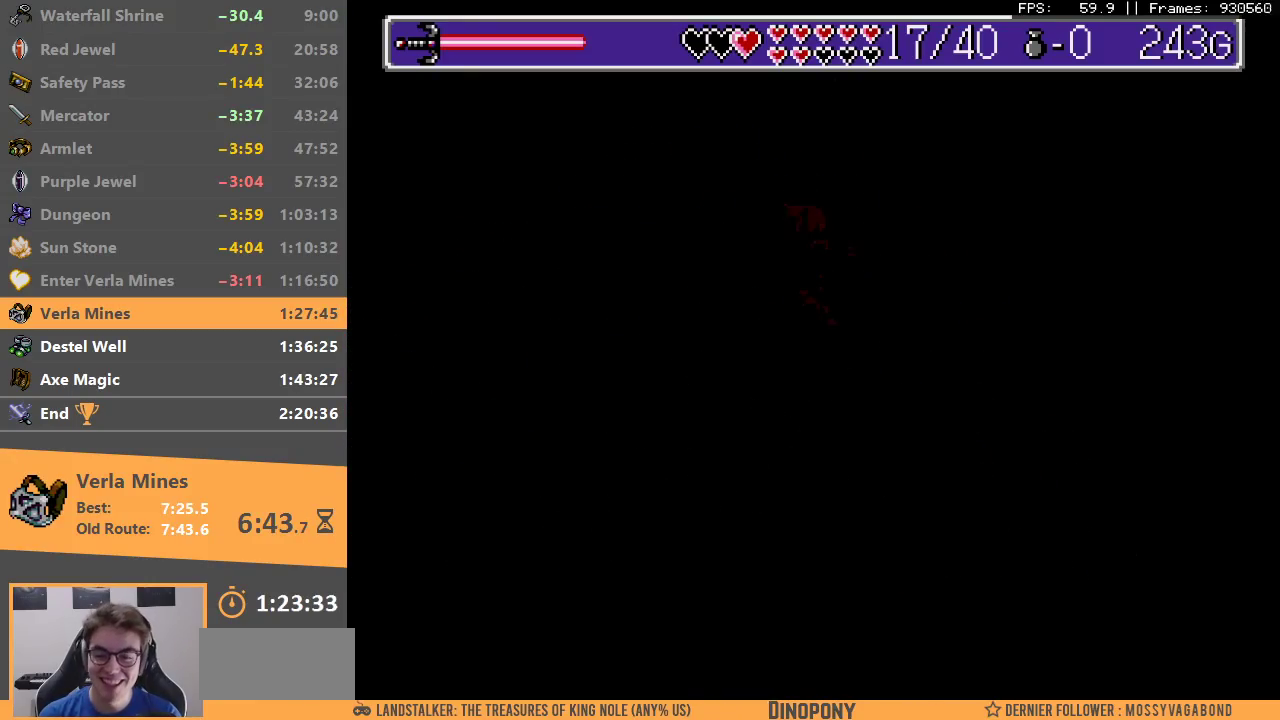
{"buttons": ["B", "DPAD_DOWN"], "events": [[133, "B", "up"], [183, "B", "down"], [267, "B", "up"], [333, "B", "down"]]}
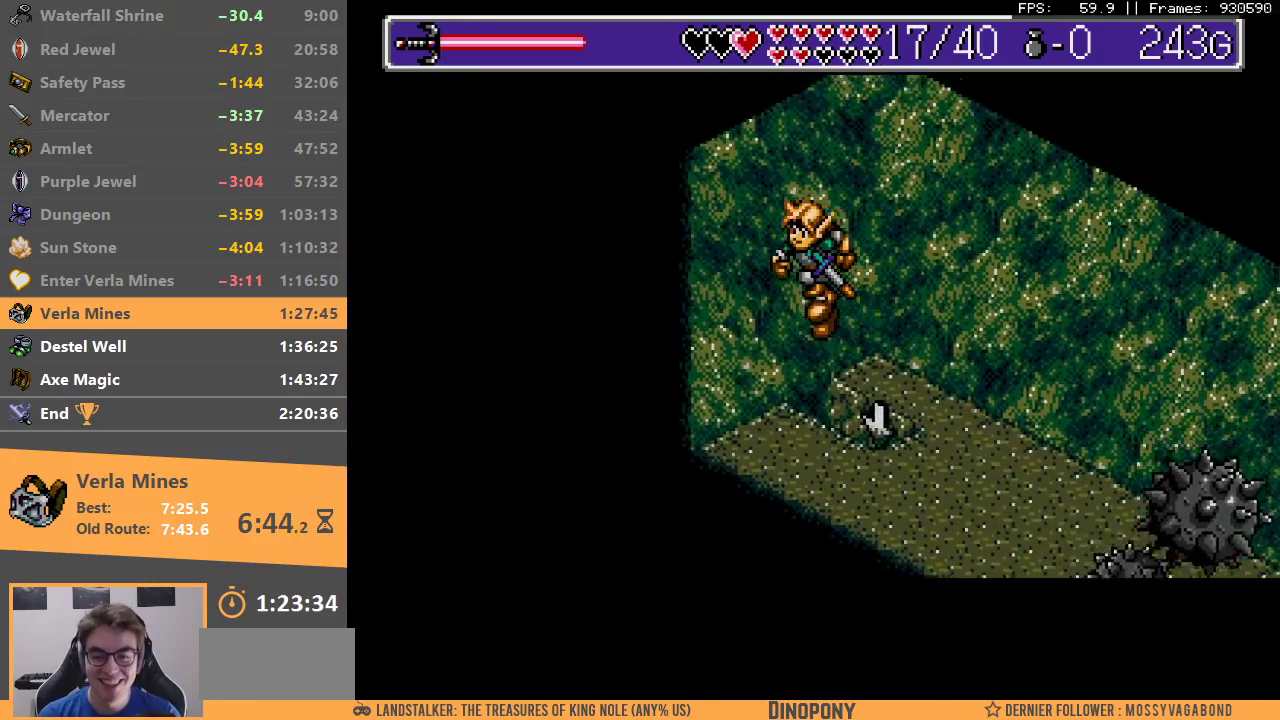
{"buttons": ["DPAD_DOWN"], "events": [[83, "B", "up"]]}
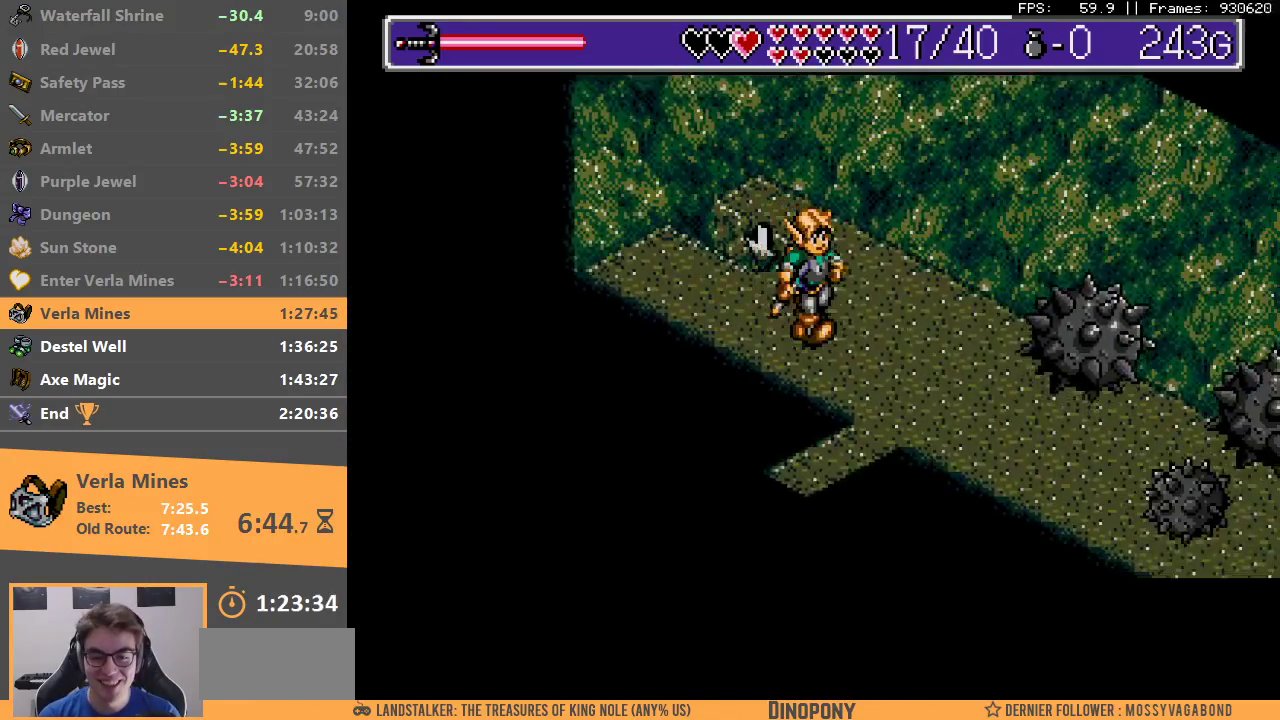
{"buttons": ["DPAD_DOWN"], "events": []}
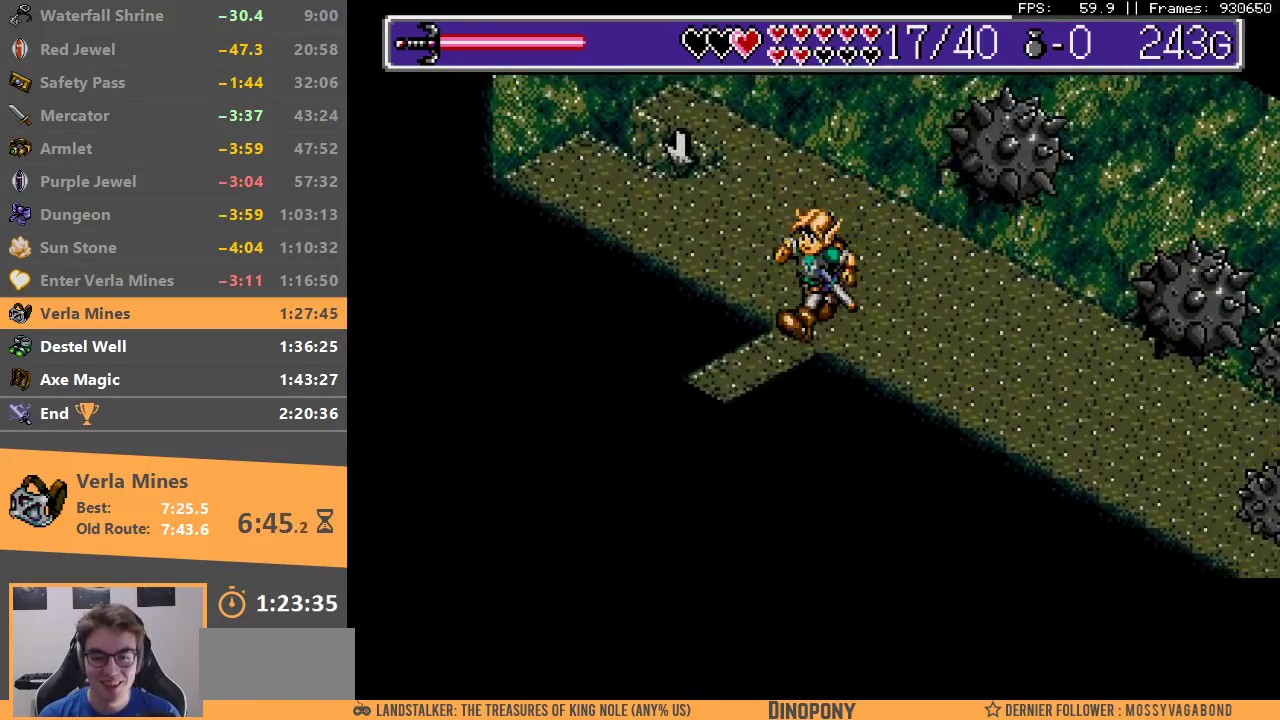
{"buttons": ["DPAD_DOWN"], "events": [[383, "B", "down"], [500, "B", "up"]]}
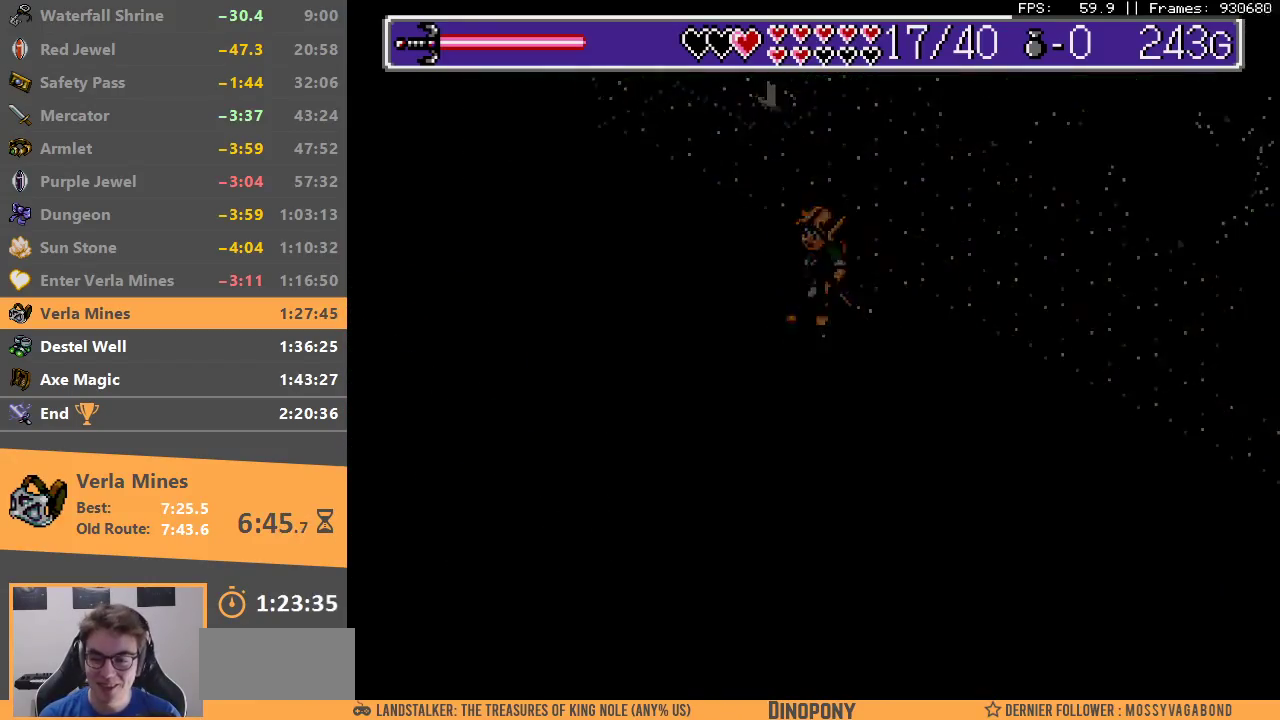
{"buttons": [], "events": [[50, "B", "down"], [150, "B", "up"], [217, "B", "down"], [300, "B", "up"], [317, "DPAD_DOWN", "up"]]}
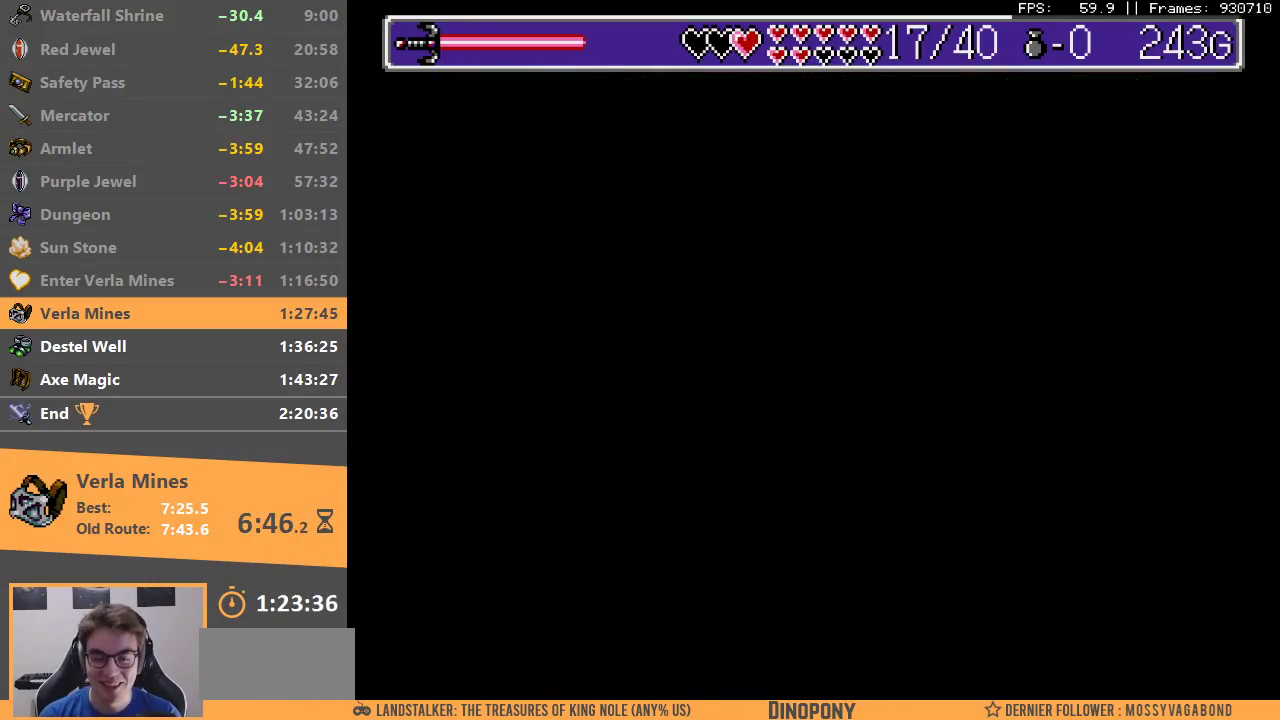
{"buttons": [], "events": []}
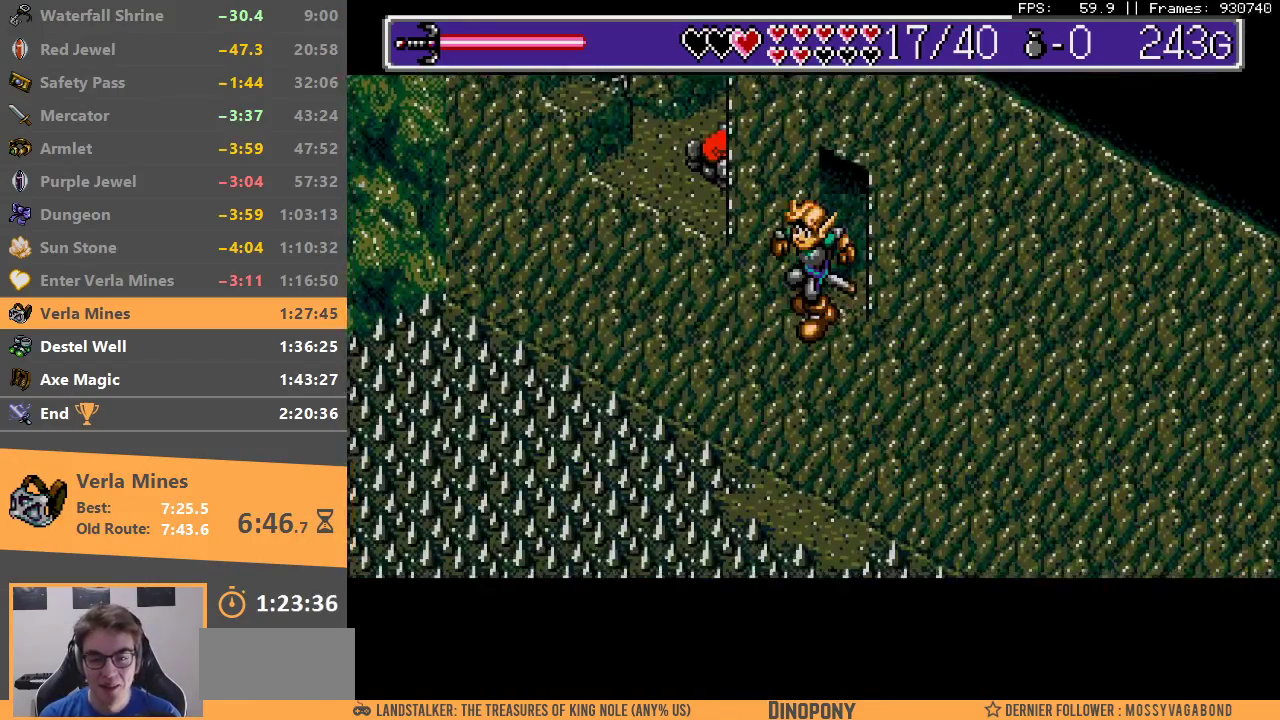
{"buttons": [], "events": []}
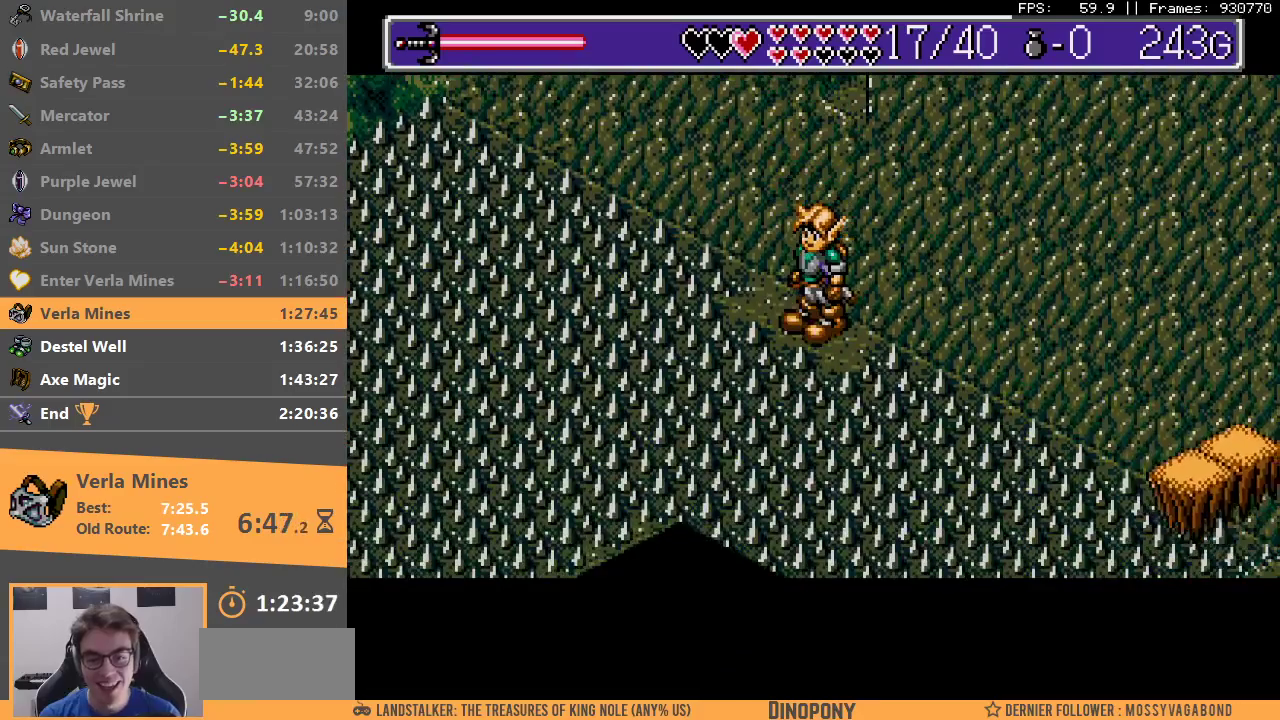
{"buttons": [], "events": []}
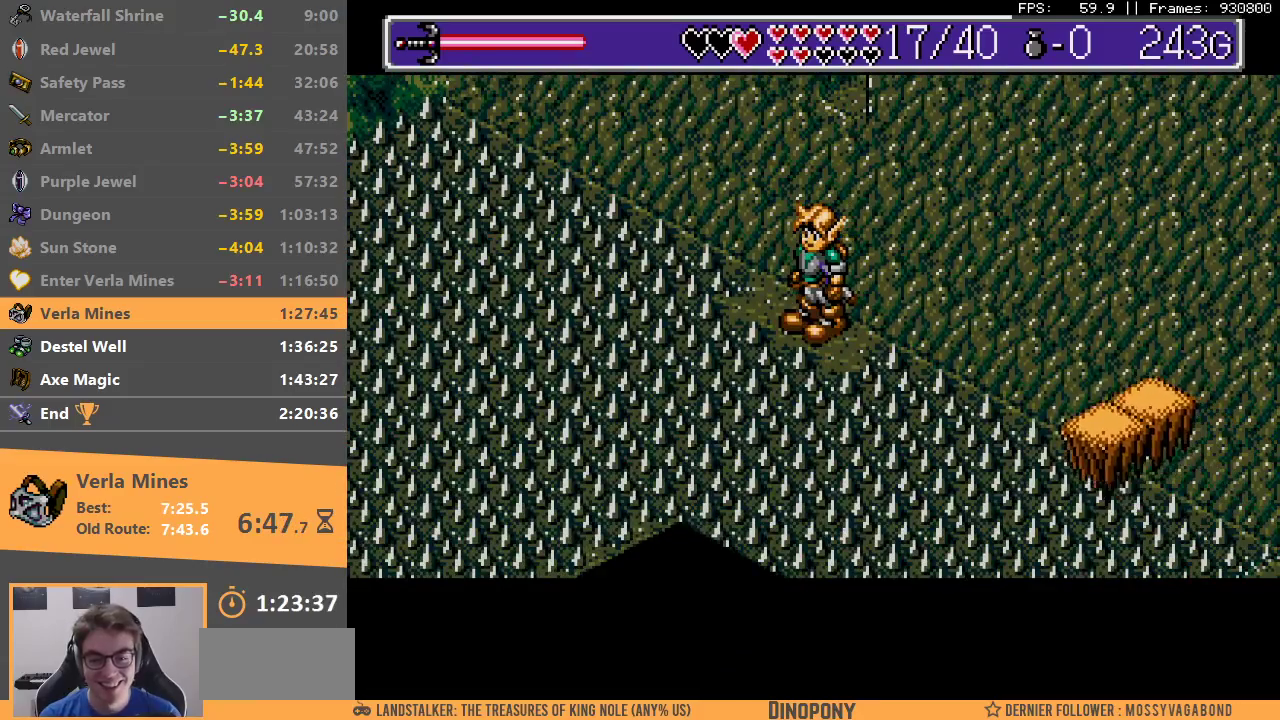
{"buttons": [], "events": []}
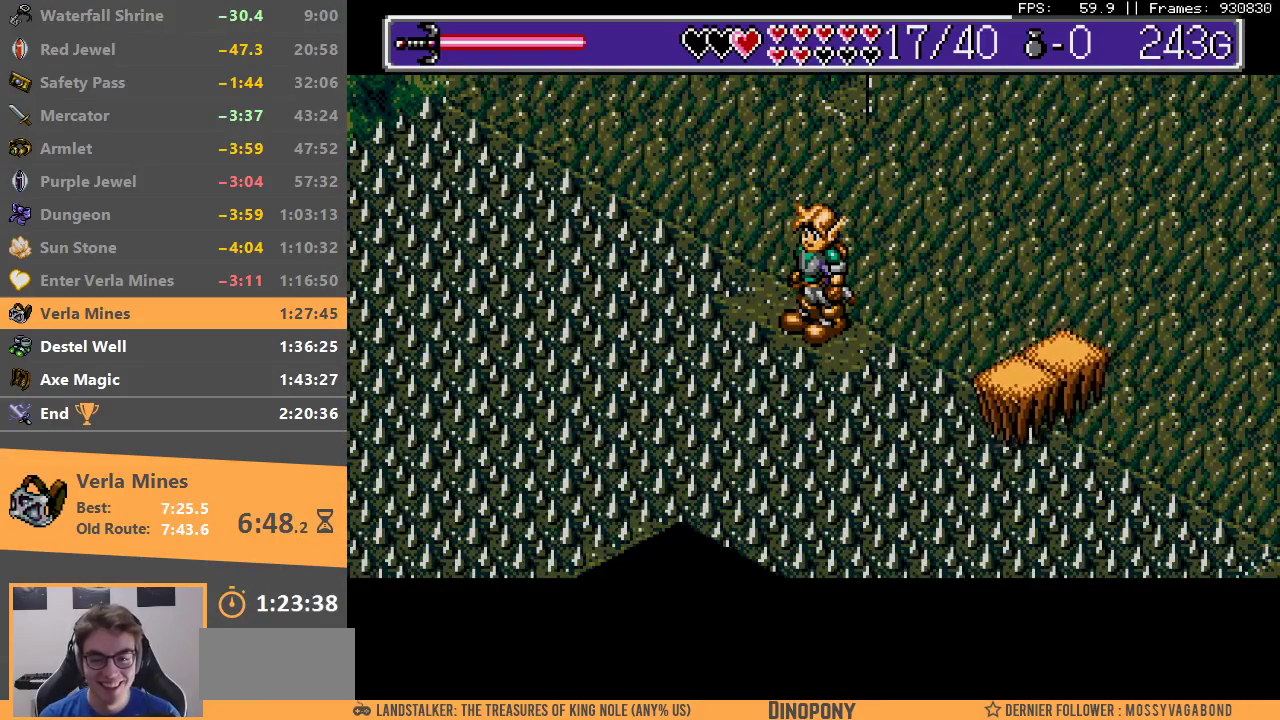
{"buttons": [], "events": []}
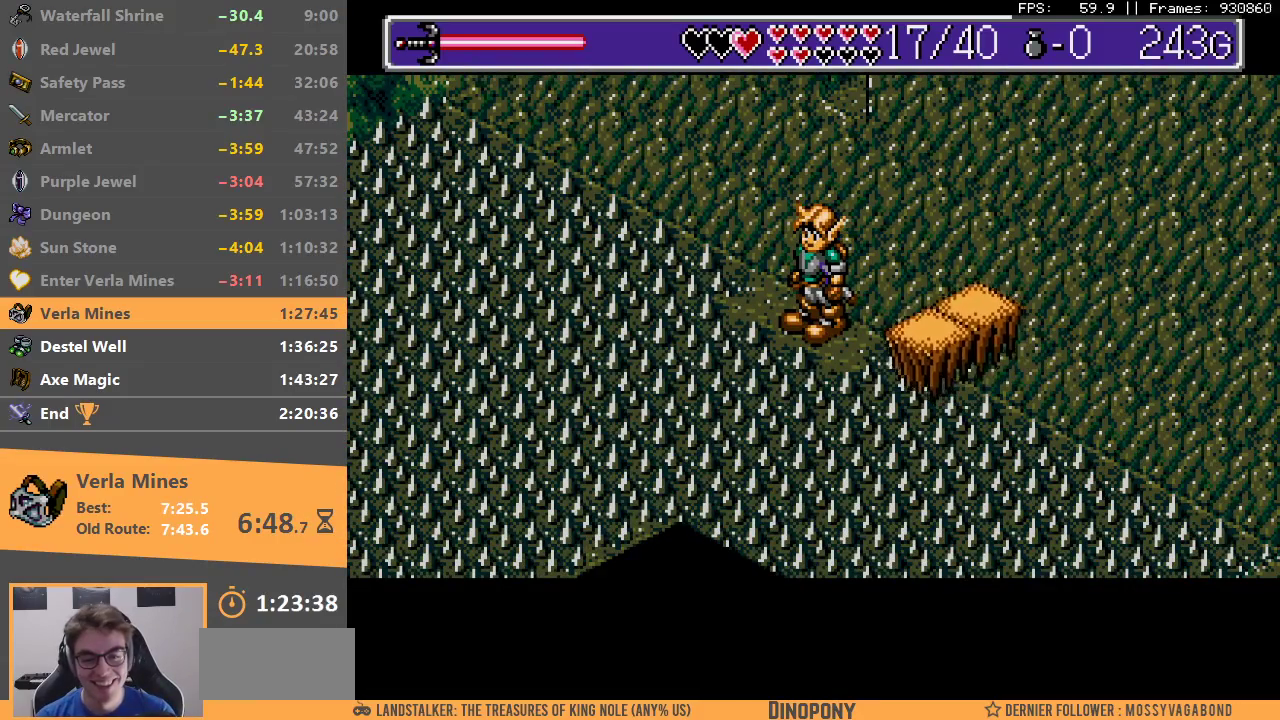
{"buttons": [], "events": []}